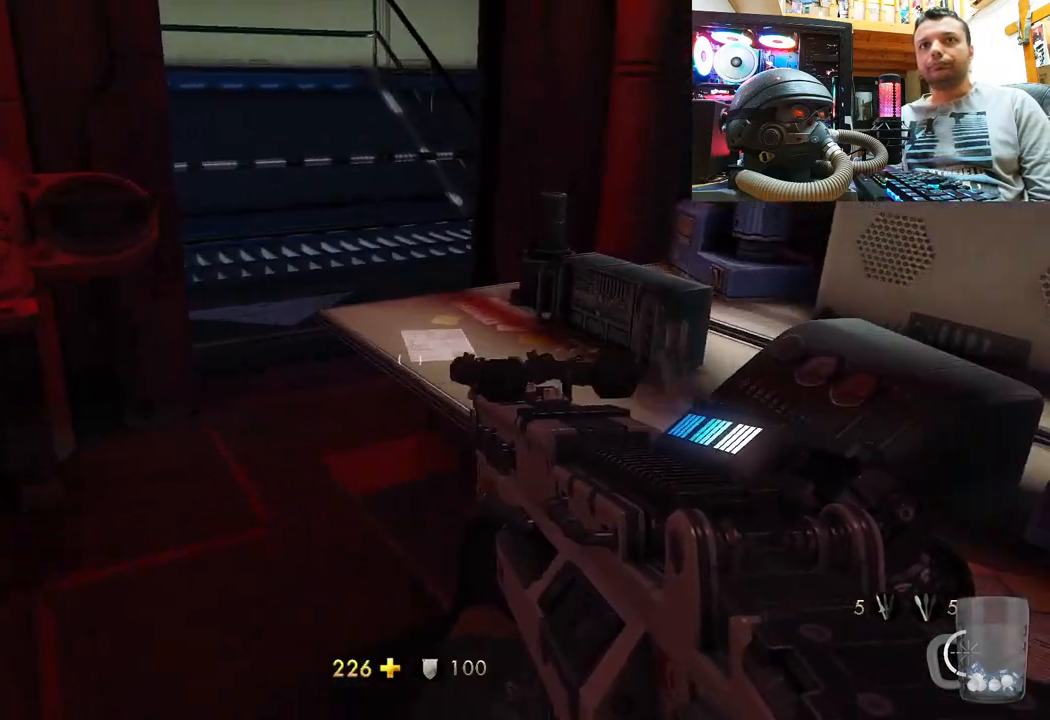
Gameplay with a controller (PlayStation layout); each line is a JSON object with the inputs held at the frame after it. "events" lists button and stick changes between this image and that frame as [ms after this image, input, new state], when the widget could be followed in between. Not read: R1.
{"buttons": [], "left_stick": "down-right", "right_stick": "down-right", "events": [[83, "right_stick", "up-right"], [250, "left_stick", "center"], [383, "left_stick", "down-right"], [433, "right_stick", "down-right"]]}
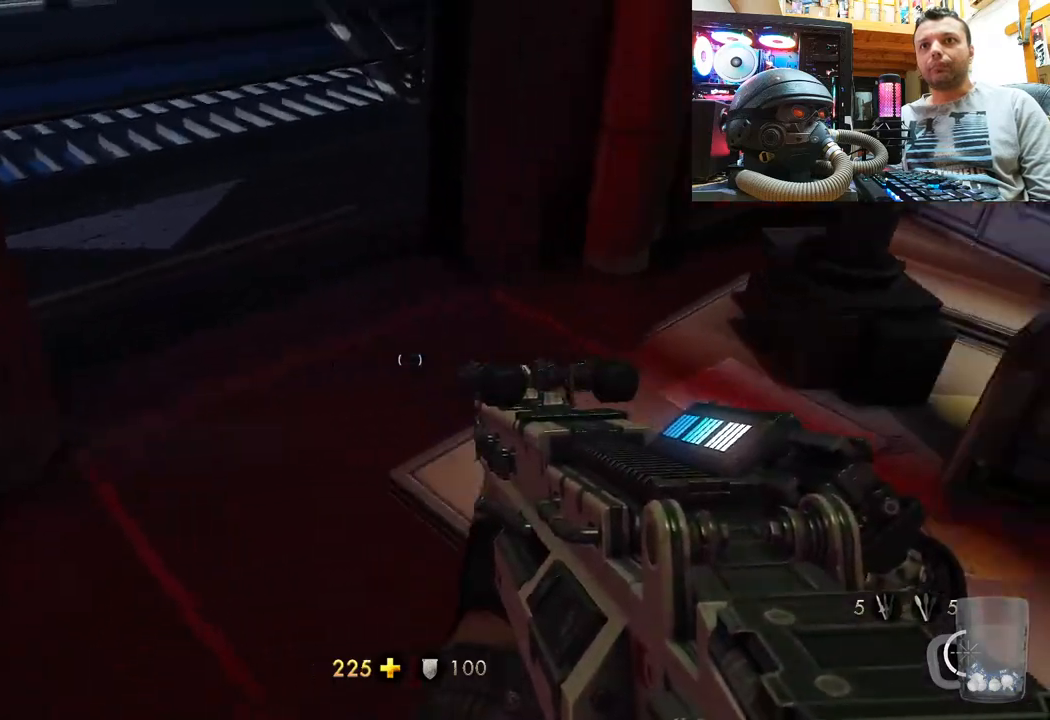
{"buttons": [], "left_stick": "center", "right_stick": "up-right", "events": [[133, "left_stick", "center"], [183, "right_stick", "up-left"], [417, "right_stick", "up-right"]]}
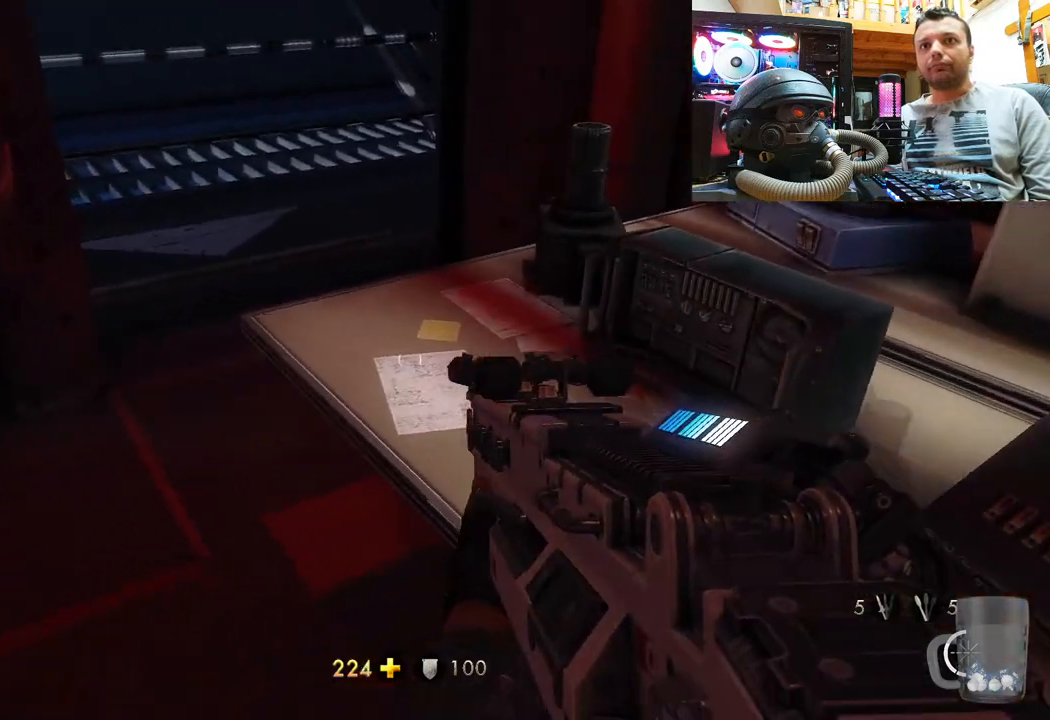
{"buttons": [], "left_stick": "center", "right_stick": "down-left", "events": [[67, "right_stick", "up-left"], [133, "right_stick", "down-left"]]}
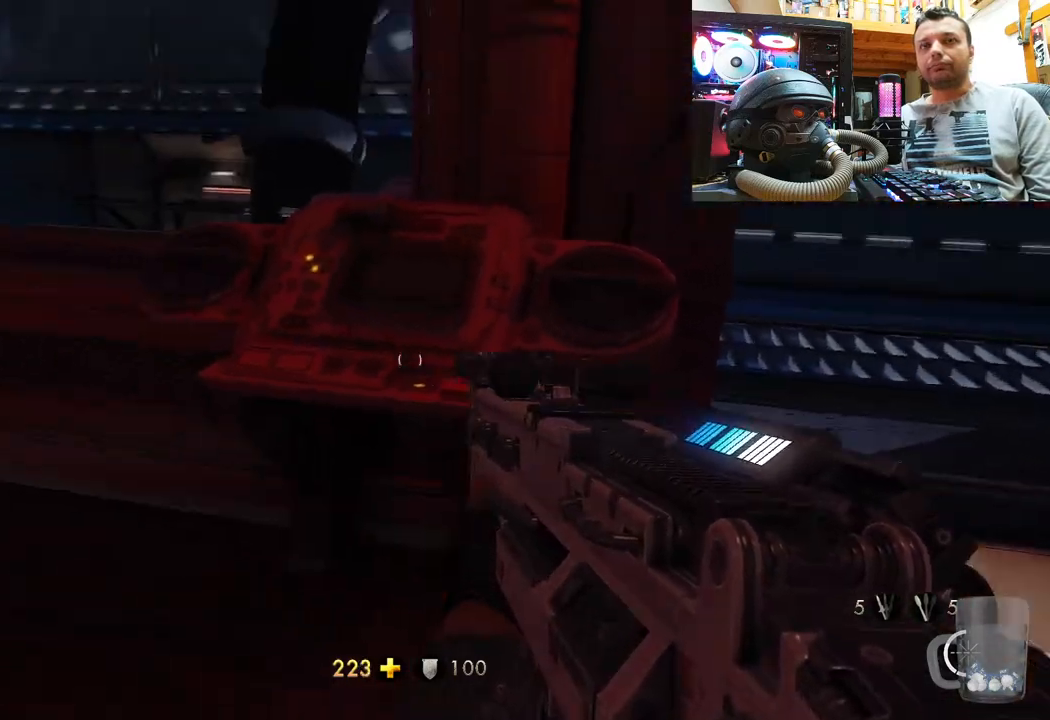
{"buttons": [], "left_stick": "right", "right_stick": "left", "events": [[17, "right_stick", "up-left"], [83, "left_stick", "up"], [233, "right_stick", "up-right"], [383, "right_stick", "up-left"], [483, "left_stick", "right"], [500, "right_stick", "left"]]}
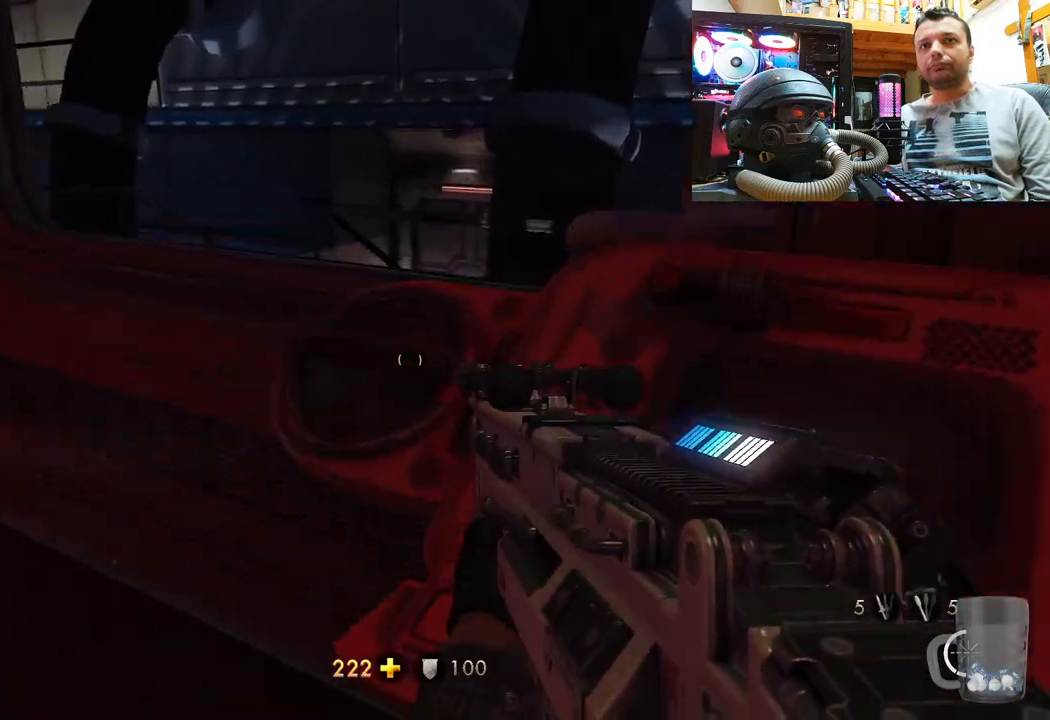
{"buttons": [], "left_stick": "up-right", "right_stick": "up-left", "events": [[33, "left_stick", "center"], [233, "right_stick", "down-left"], [283, "left_stick", "up-right"], [350, "right_stick", "center"], [400, "right_stick", "up-left"]]}
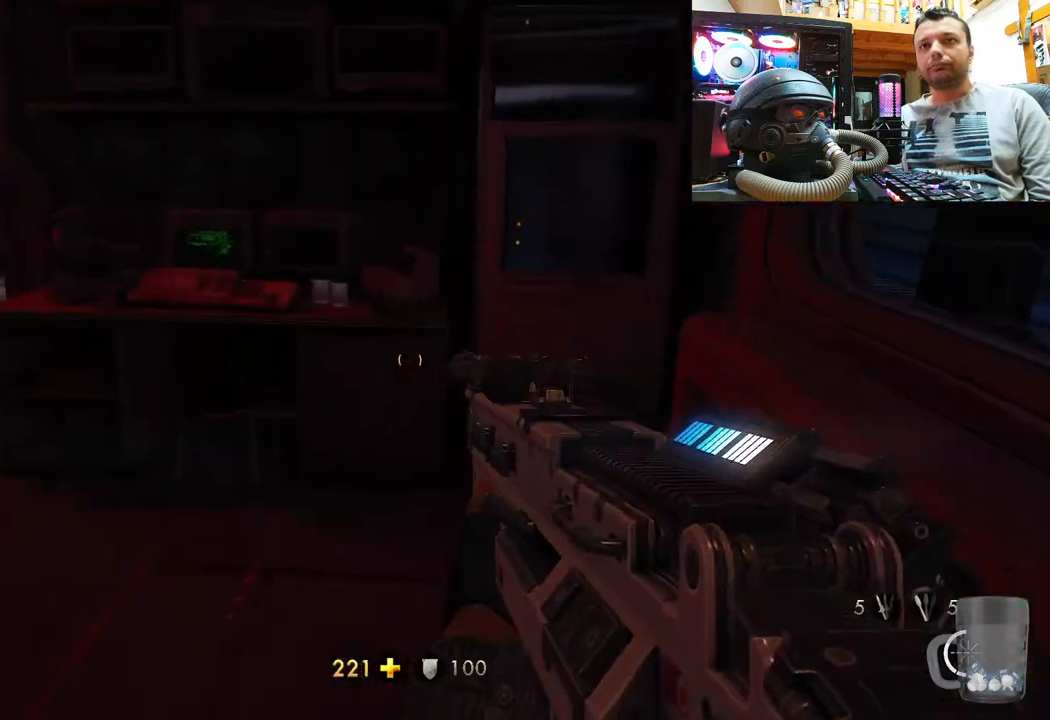
{"buttons": [], "left_stick": "up", "right_stick": "up-left", "events": [[367, "left_stick", "up"]]}
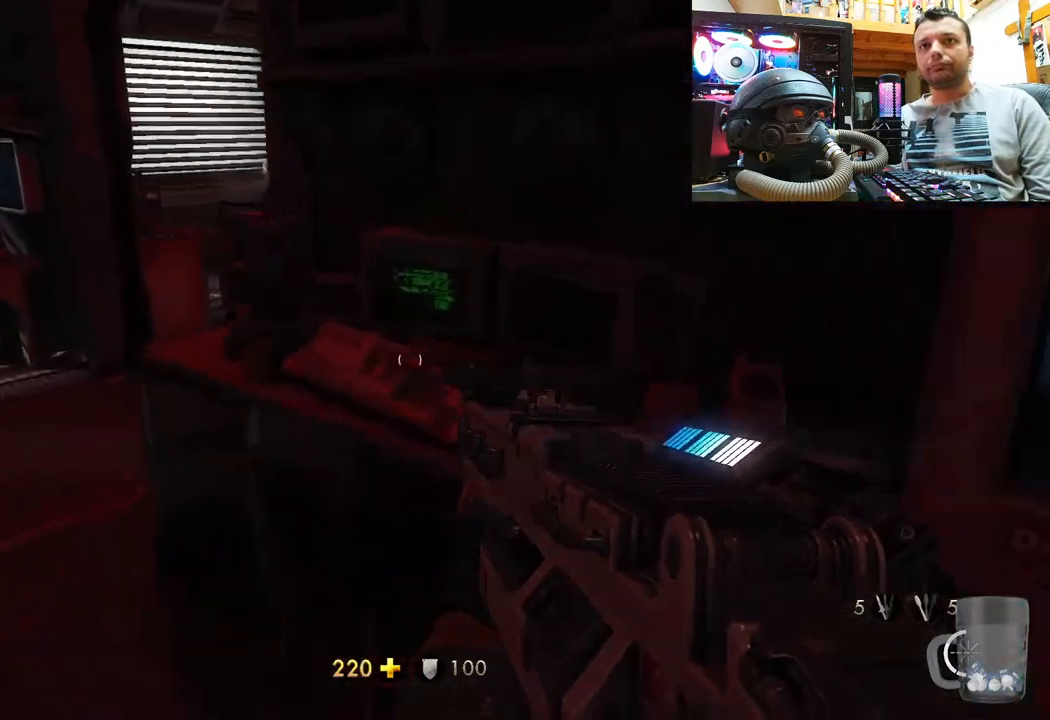
{"buttons": [], "left_stick": "up", "right_stick": "left", "events": [[383, "right_stick", "center"], [467, "right_stick", "left"]]}
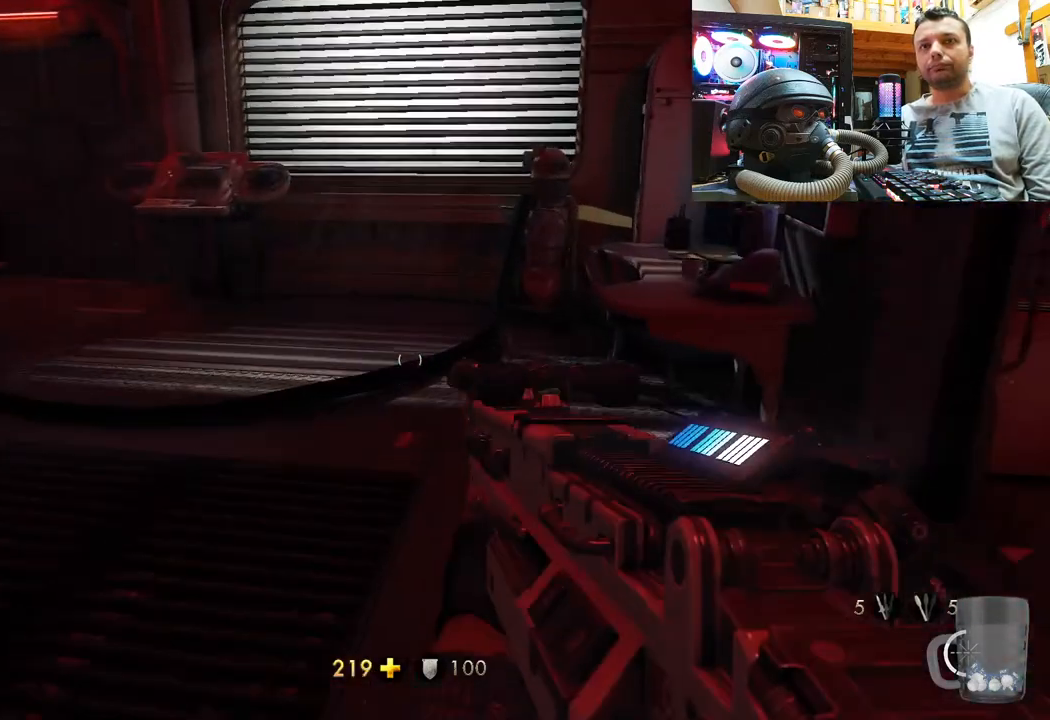
{"buttons": [], "left_stick": "up", "right_stick": "left", "events": [[83, "left_stick", "up-right"], [267, "right_stick", "center"], [383, "right_stick", "left"], [417, "left_stick", "up"]]}
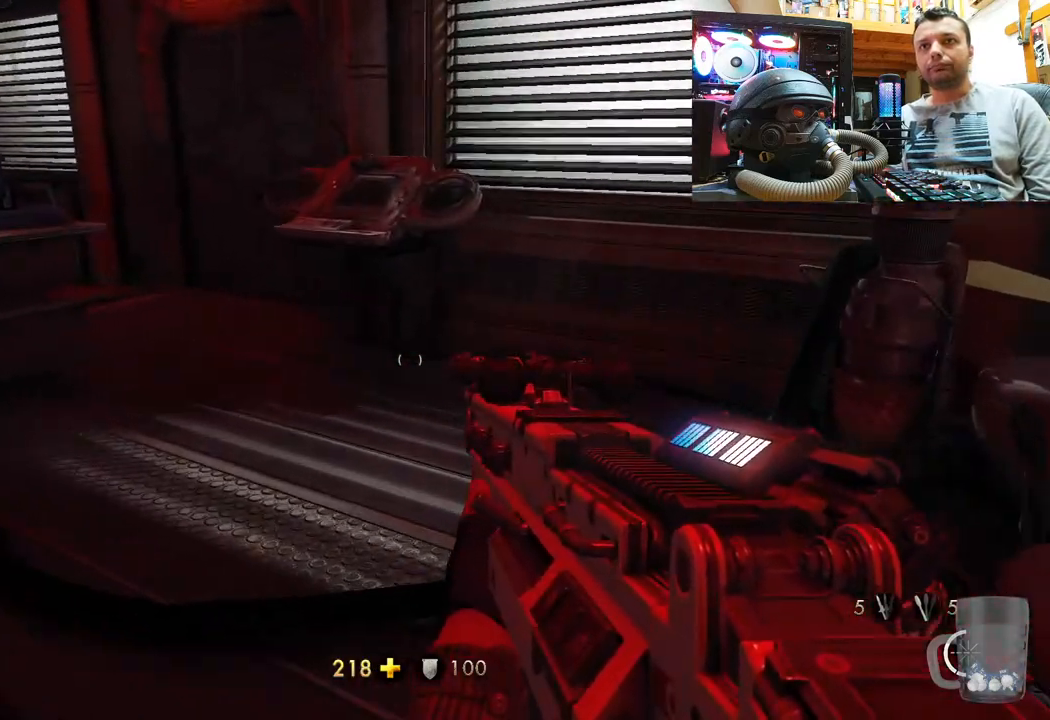
{"buttons": [], "left_stick": "up", "right_stick": "right", "events": [[117, "right_stick", "down-left"], [300, "right_stick", "center"], [483, "right_stick", "right"]]}
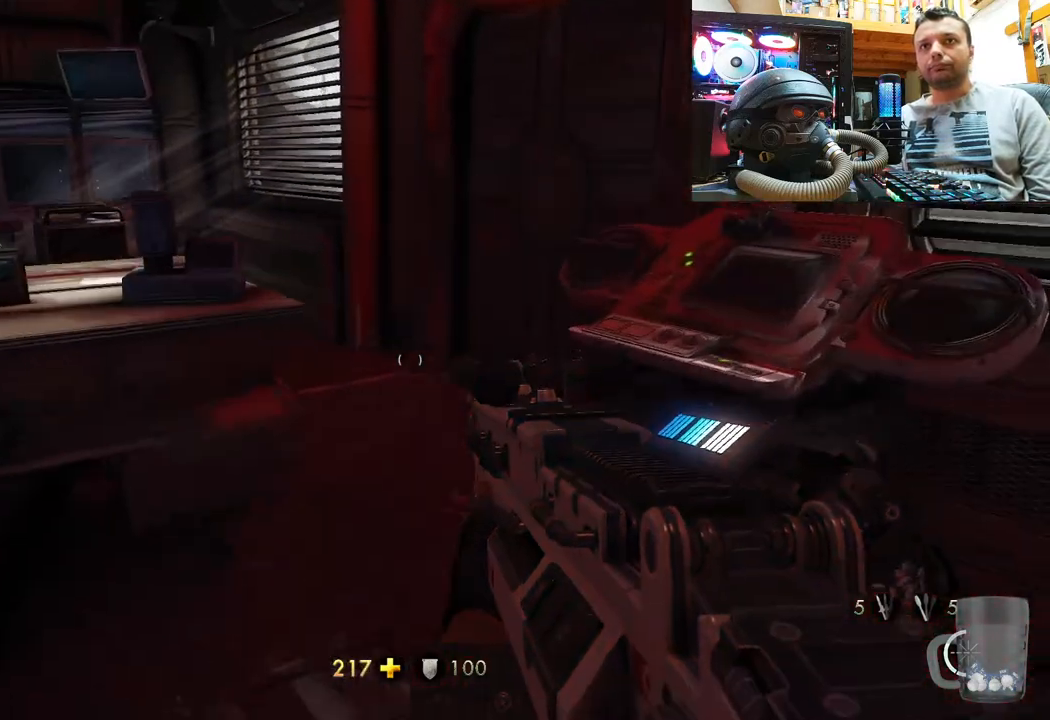
{"buttons": [], "left_stick": "up-left", "right_stick": "down-right", "events": [[133, "right_stick", "down-right"], [183, "left_stick", "up-left"]]}
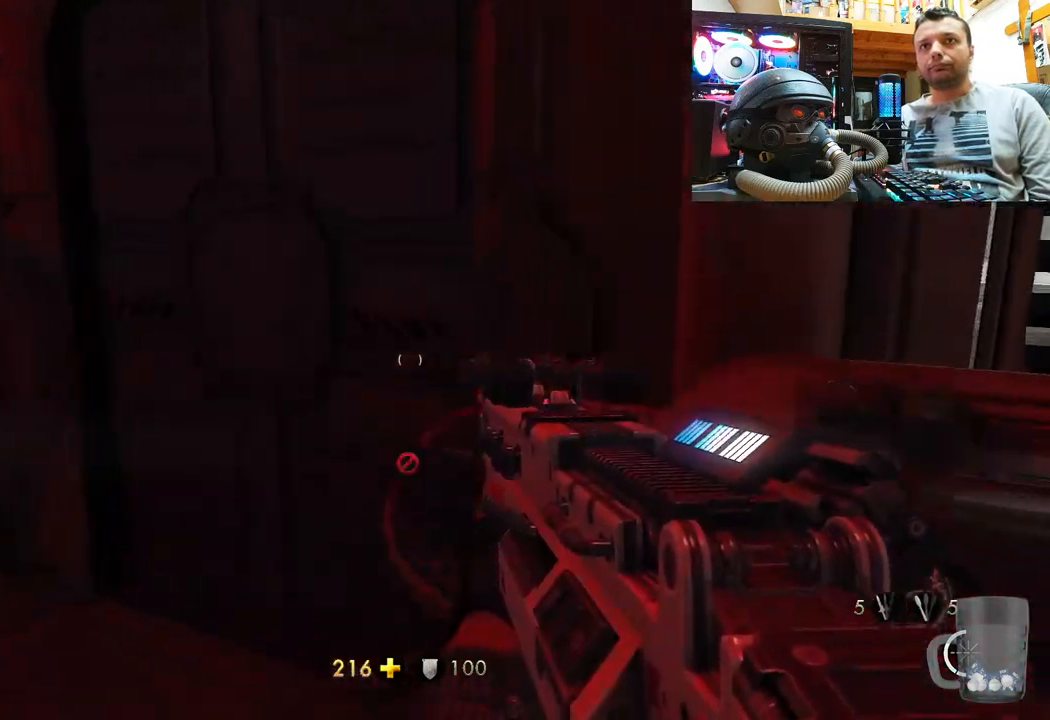
{"buttons": [], "left_stick": "up-right", "right_stick": "center", "events": [[50, "right_stick", "left"], [167, "left_stick", "center"], [433, "left_stick", "up-right"], [500, "right_stick", "center"]]}
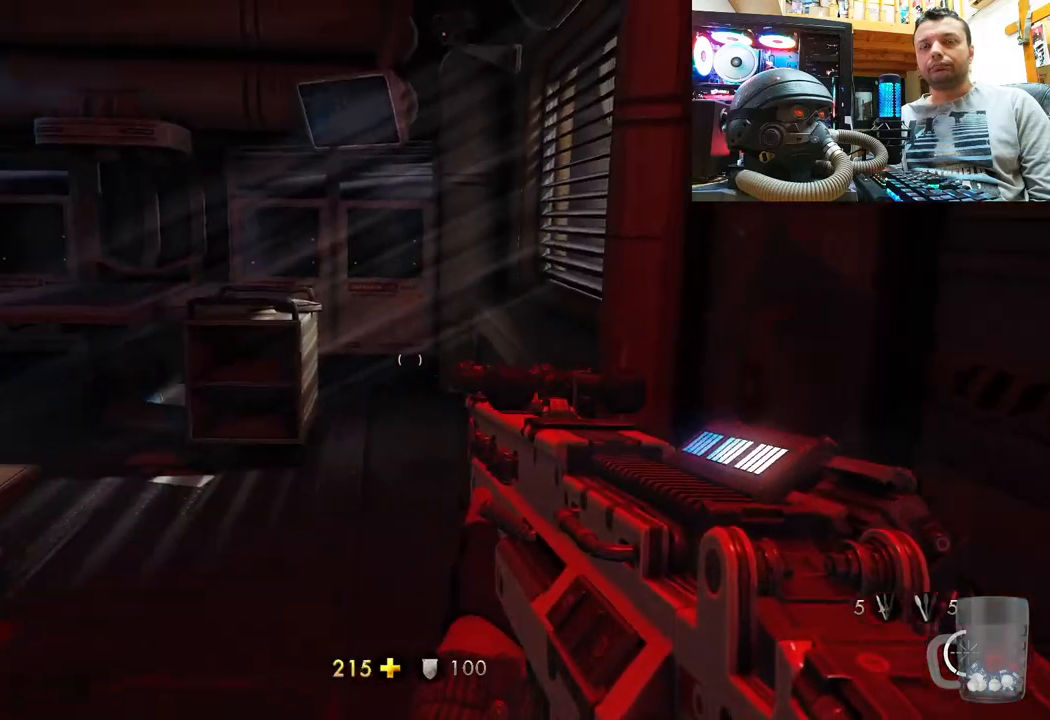
{"buttons": ["L1"], "left_stick": "left", "right_stick": "center", "events": [[200, "left_stick", "down-left"], [250, "L1", "down"], [367, "left_stick", "left"]]}
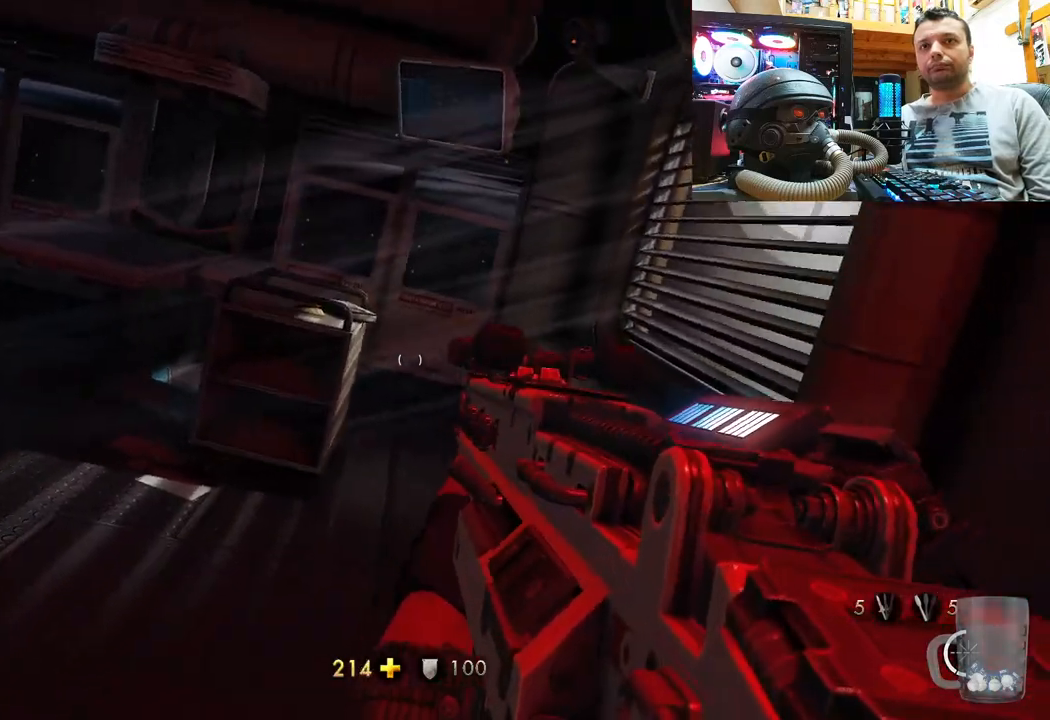
{"buttons": [], "left_stick": "up", "right_stick": "left", "events": [[150, "left_stick", "up"], [200, "L1", "up"], [350, "right_stick", "left"]]}
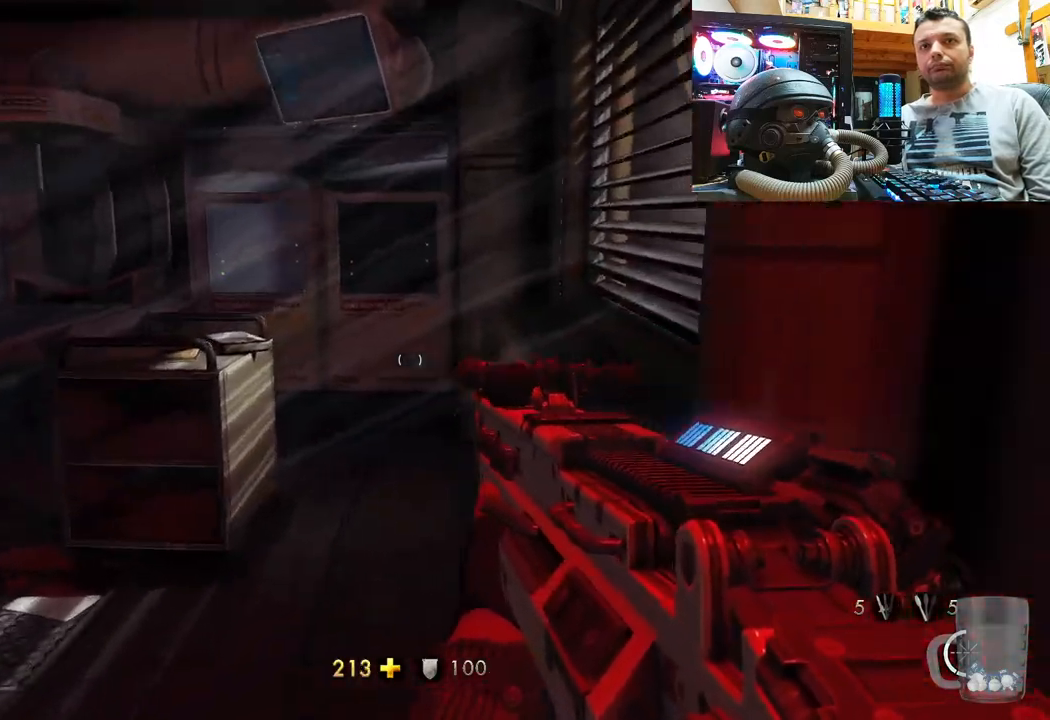
{"buttons": [], "left_stick": "left", "right_stick": "up-right", "events": [[100, "right_stick", "up-left"], [250, "right_stick", "up-right"], [283, "left_stick", "left"]]}
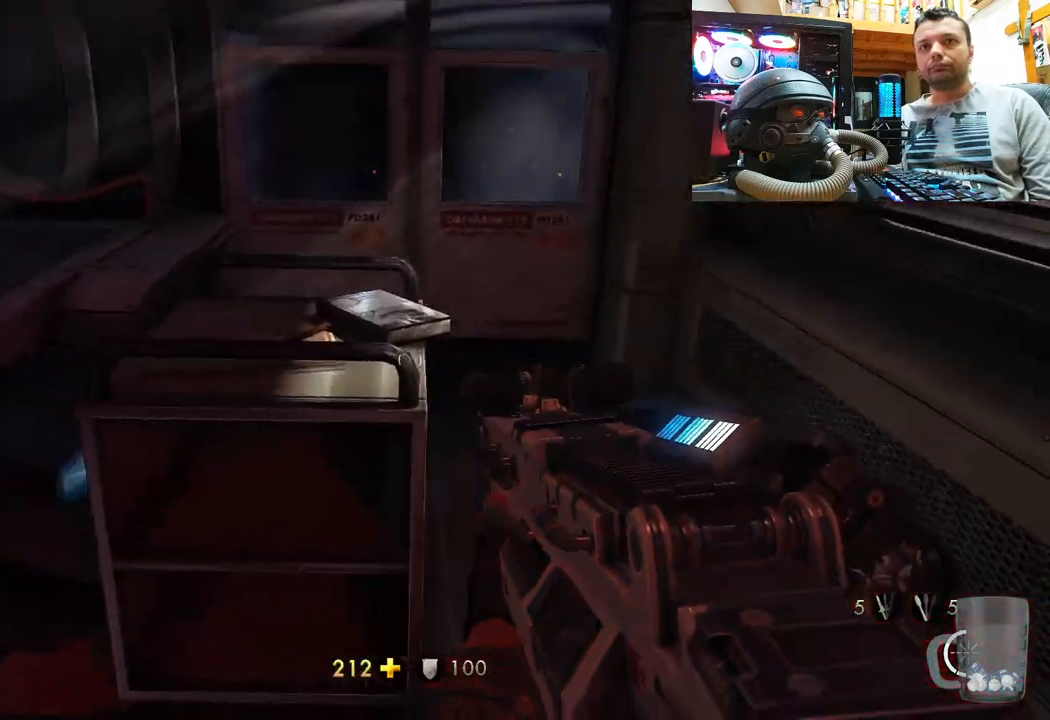
{"buttons": ["CIRCLE"], "left_stick": "up", "right_stick": "center", "events": [[67, "right_stick", "center"], [117, "left_stick", "center"], [150, "CIRCLE", "down"], [300, "CIRCLE", "up"], [317, "left_stick", "up"], [467, "CIRCLE", "down"]]}
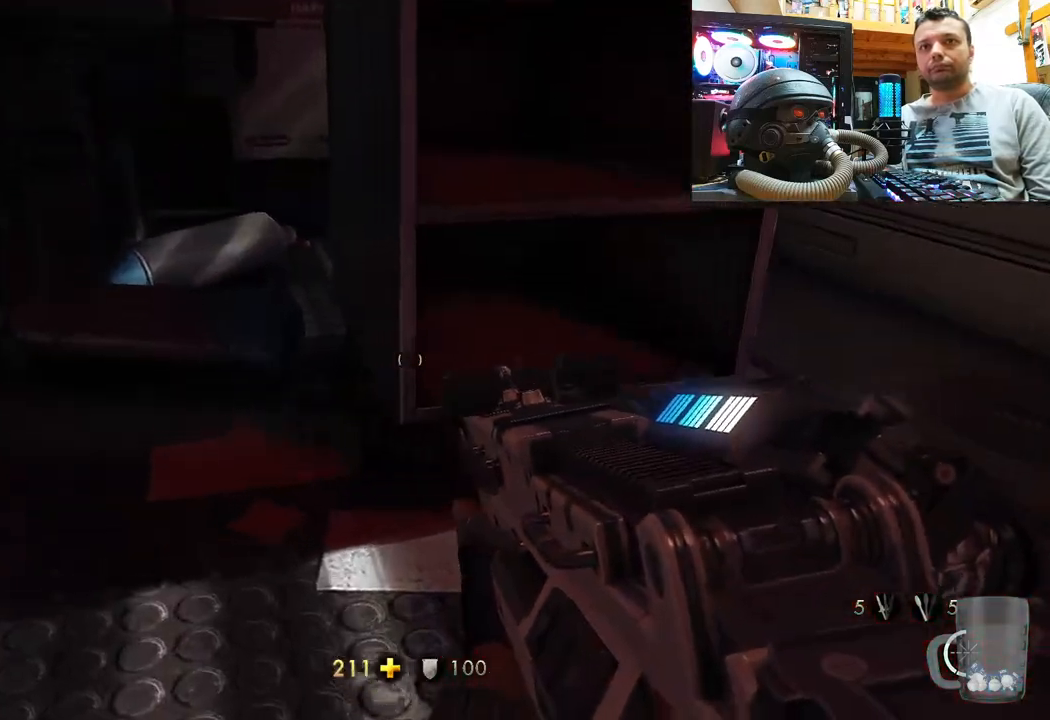
{"buttons": [], "left_stick": "up-right", "right_stick": "up-left", "events": [[33, "left_stick", "up-right"], [133, "CIRCLE", "up"], [267, "right_stick", "left"], [467, "right_stick", "up-left"]]}
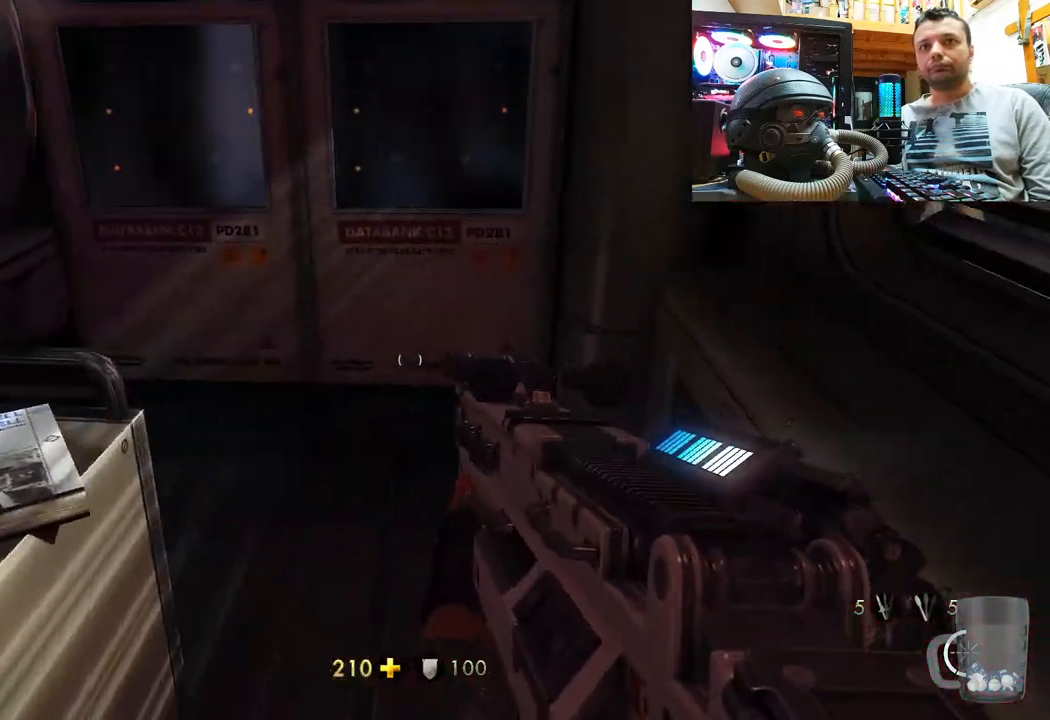
{"buttons": [], "left_stick": "down-right", "right_stick": "down-left", "events": [[400, "left_stick", "down-right"], [417, "right_stick", "down-left"]]}
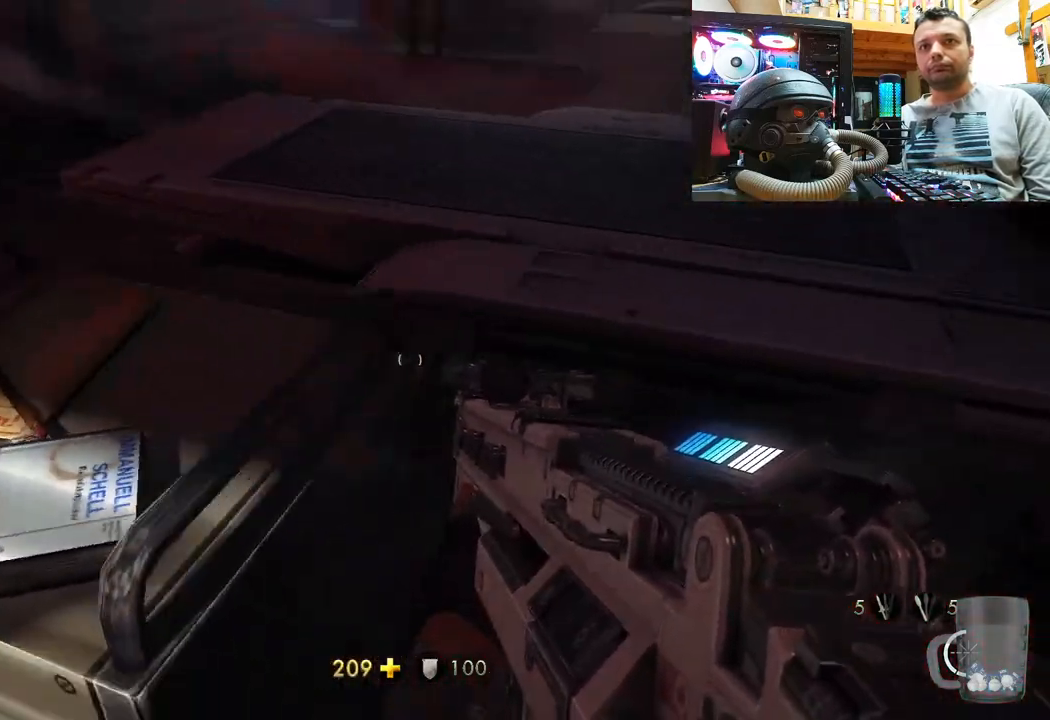
{"buttons": [], "left_stick": "up-left", "right_stick": "up-left", "events": [[50, "left_stick", "down-left"], [200, "left_stick", "left"], [283, "right_stick", "down-right"], [300, "left_stick", "up-left"], [350, "right_stick", "up-right"], [417, "right_stick", "up-left"]]}
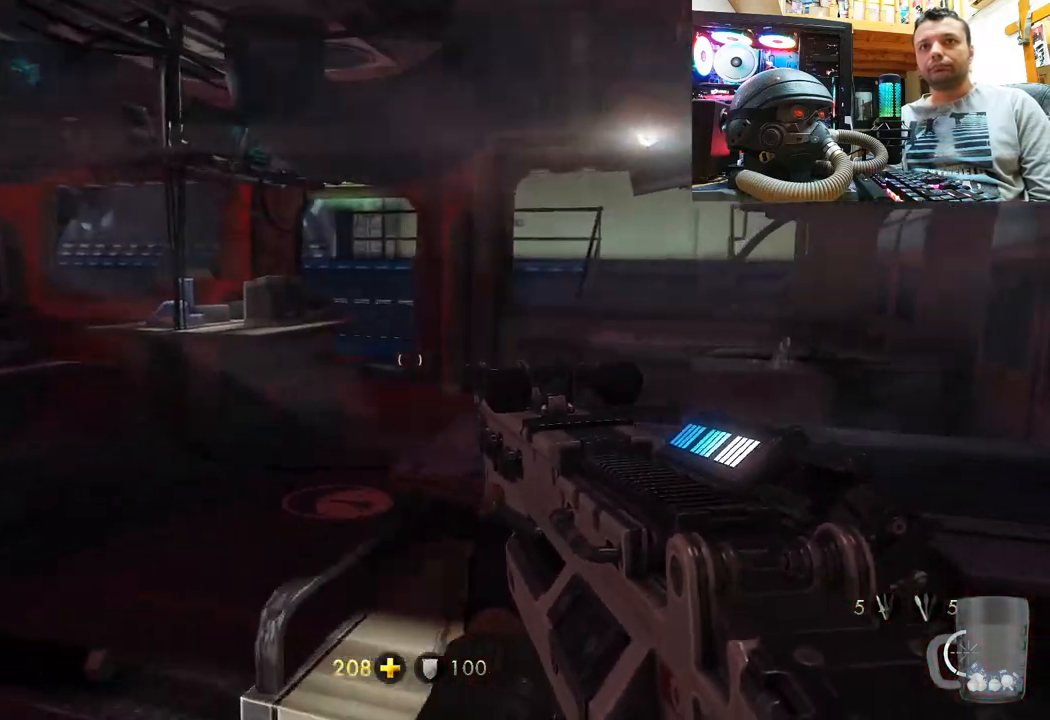
{"buttons": [], "left_stick": "up-right", "right_stick": "center", "events": [[50, "left_stick", "up"], [83, "right_stick", "center"], [483, "left_stick", "up-right"]]}
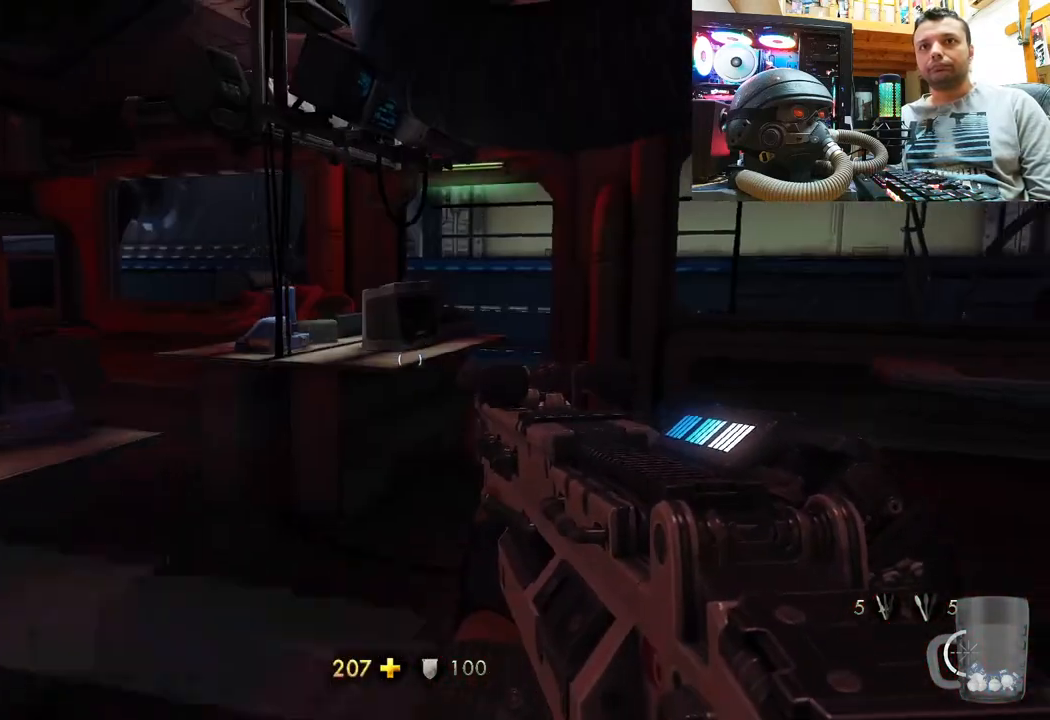
{"buttons": [], "left_stick": "up-right", "right_stick": "center", "events": []}
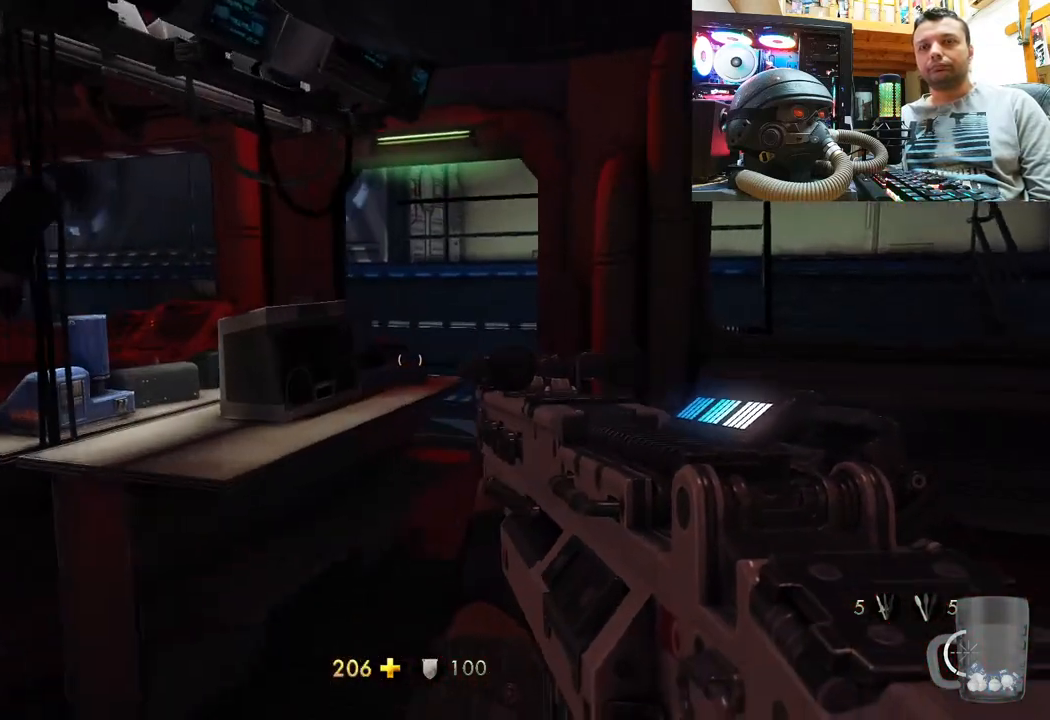
{"buttons": [], "left_stick": "up", "right_stick": "center", "events": [[33, "right_stick", "left"], [250, "right_stick", "center"], [433, "left_stick", "up"]]}
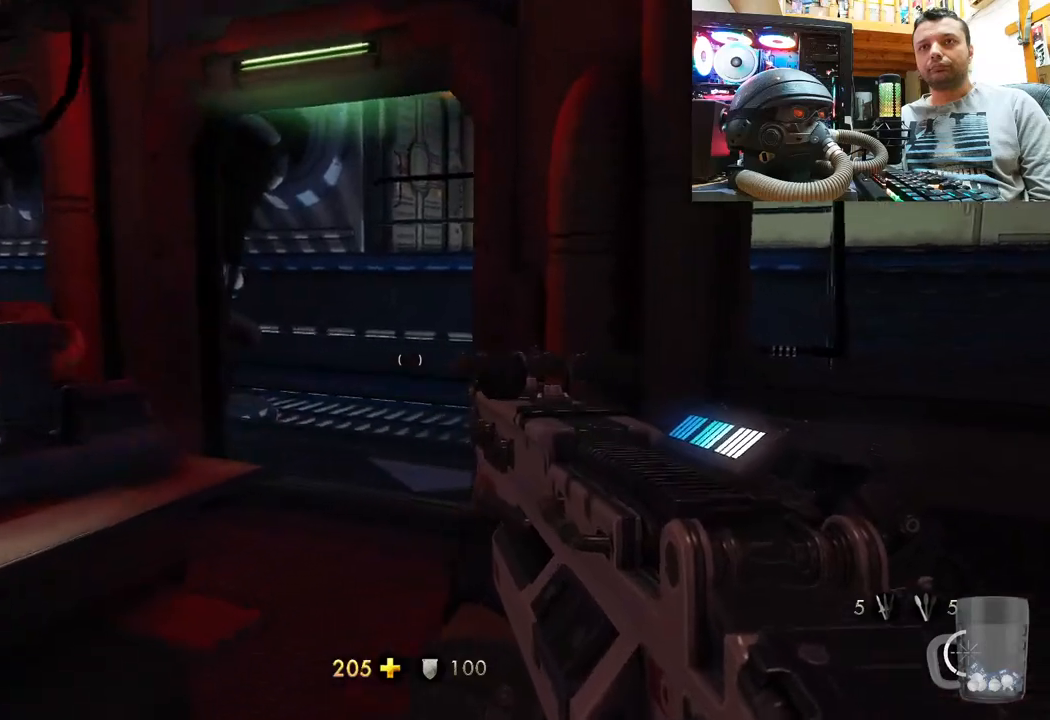
{"buttons": [], "left_stick": "center", "right_stick": "center", "events": [[33, "left_stick", "center"], [117, "DPAD_DOWN", "down"], [317, "DPAD_DOWN", "up"]]}
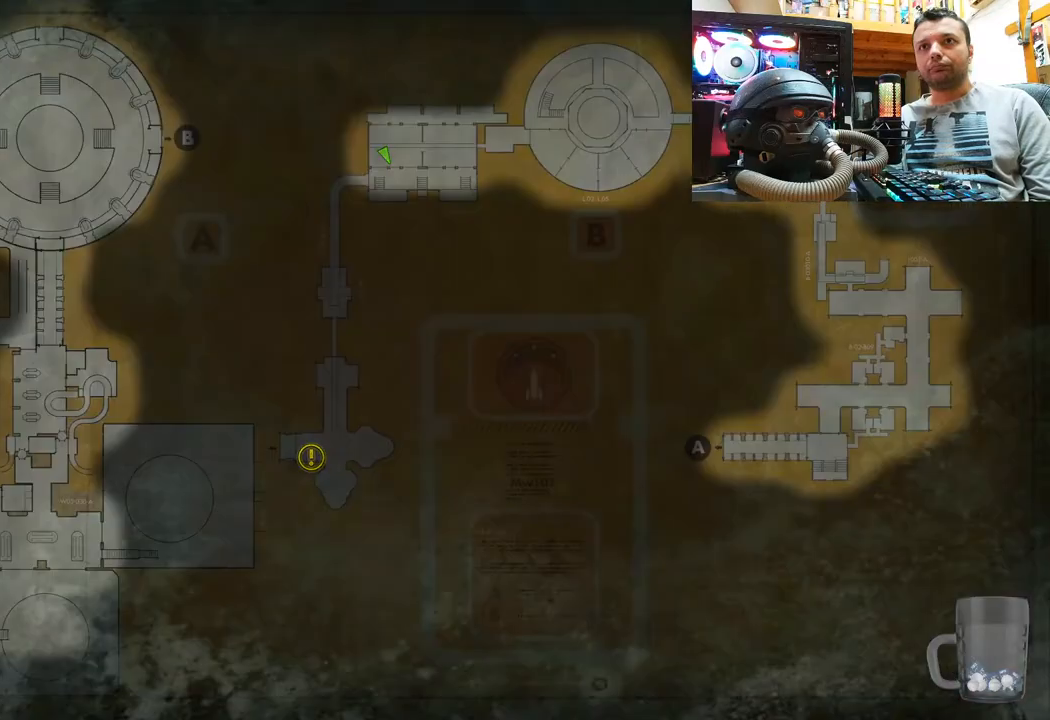
{"buttons": [], "left_stick": "up", "right_stick": "left", "events": [[133, "CIRCLE", "down"], [233, "CIRCLE", "up"], [233, "left_stick", "up"], [417, "right_stick", "left"]]}
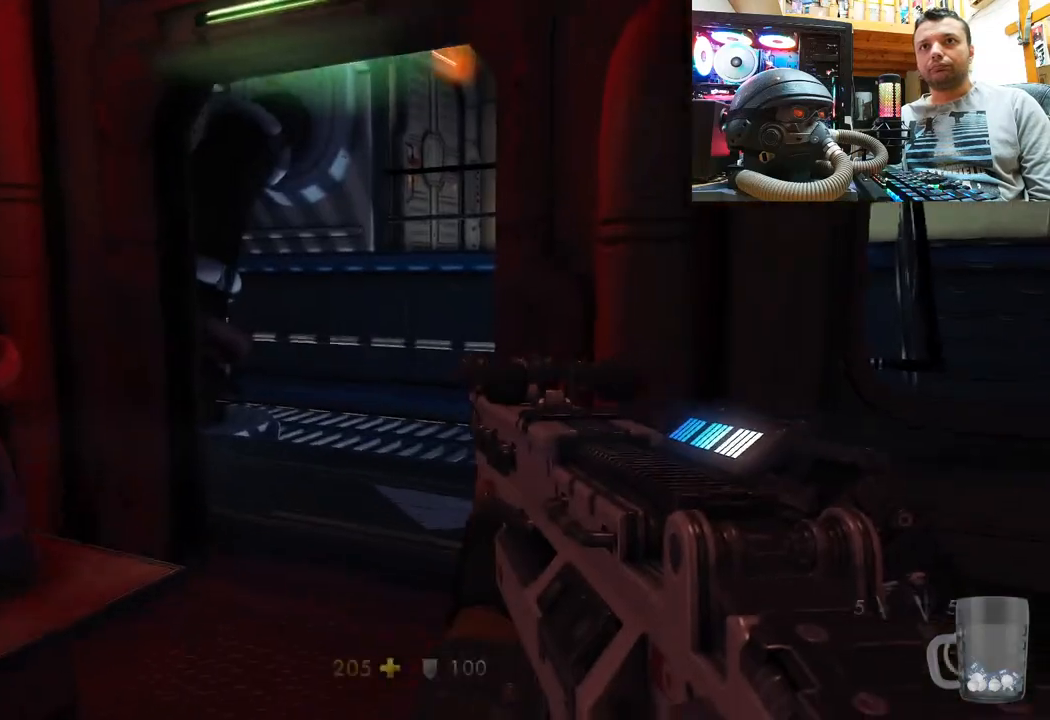
{"buttons": [], "left_stick": "up-right", "right_stick": "up-left", "events": [[100, "right_stick", "center"], [383, "right_stick", "up-left"], [483, "left_stick", "up-right"]]}
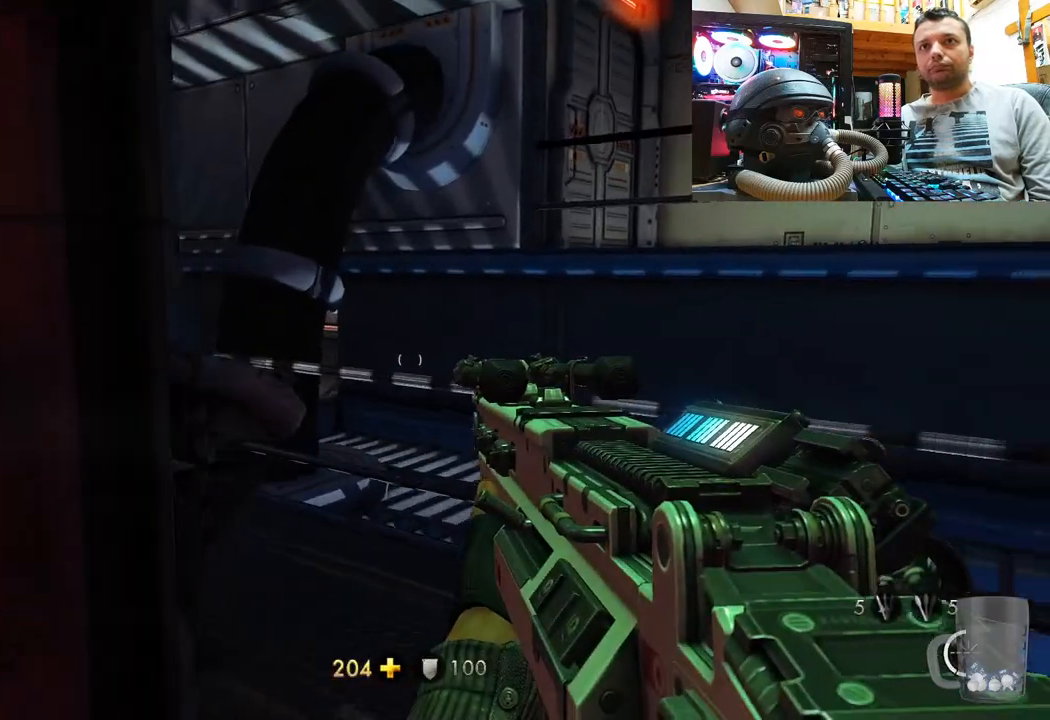
{"buttons": [], "left_stick": "center", "right_stick": "up", "events": [[383, "left_stick", "center"], [383, "right_stick", "center"], [483, "right_stick", "up"]]}
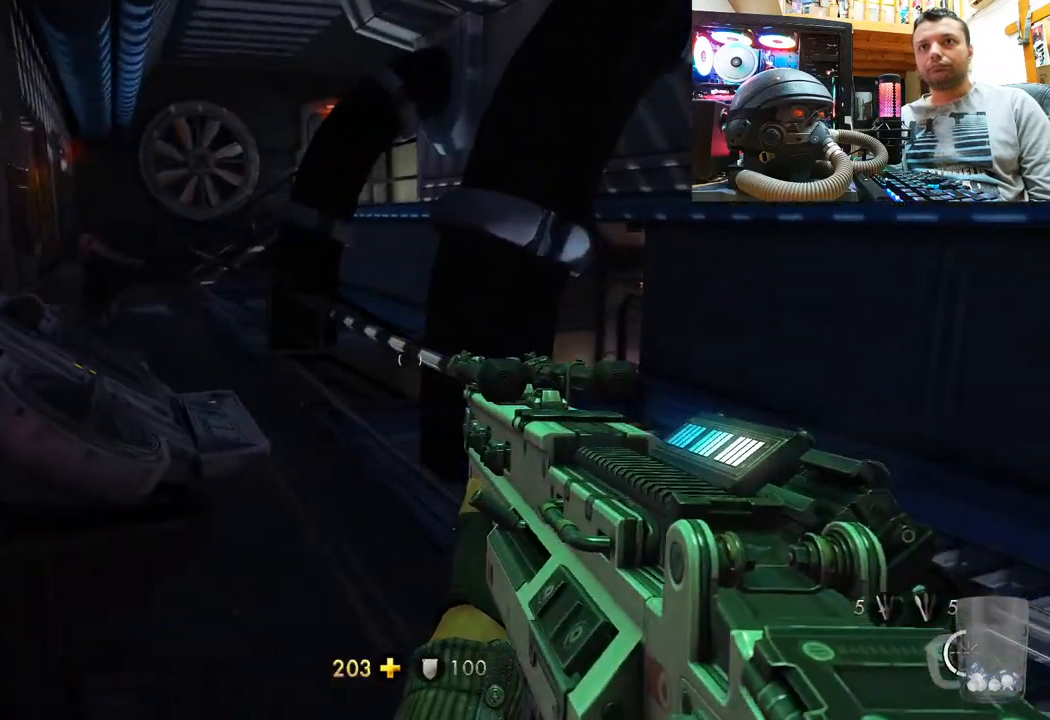
{"buttons": [], "left_stick": "up-right", "right_stick": "up-left", "events": [[83, "right_stick", "center"], [183, "left_stick", "up-right"], [267, "right_stick", "left"], [467, "right_stick", "up-left"]]}
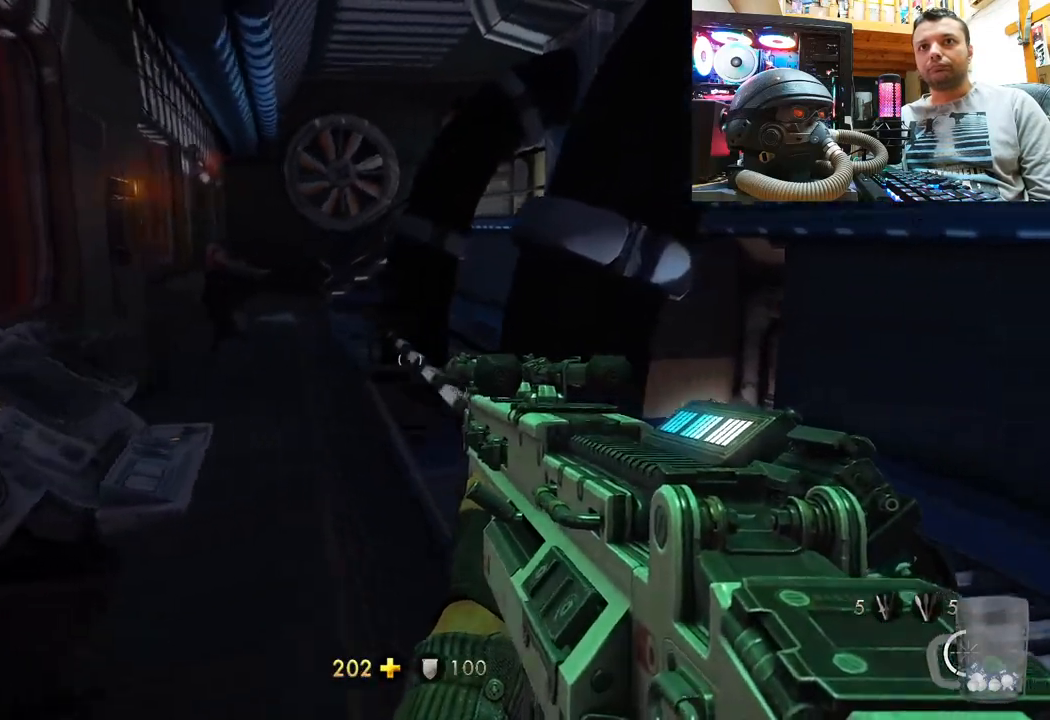
{"buttons": [], "left_stick": "up-right", "right_stick": "up", "events": [[17, "left_stick", "up"], [150, "left_stick", "center"], [450, "left_stick", "up-right"], [450, "right_stick", "up"]]}
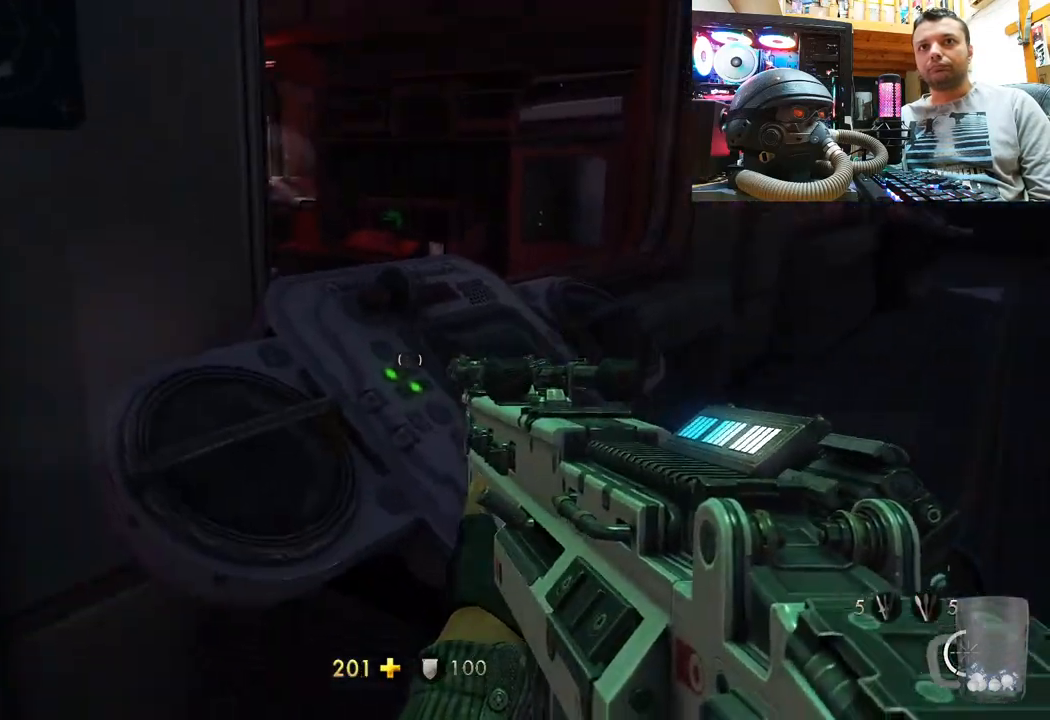
{"buttons": [], "left_stick": "center", "right_stick": "left", "events": [[150, "right_stick", "center"], [283, "left_stick", "center"], [367, "right_stick", "left"]]}
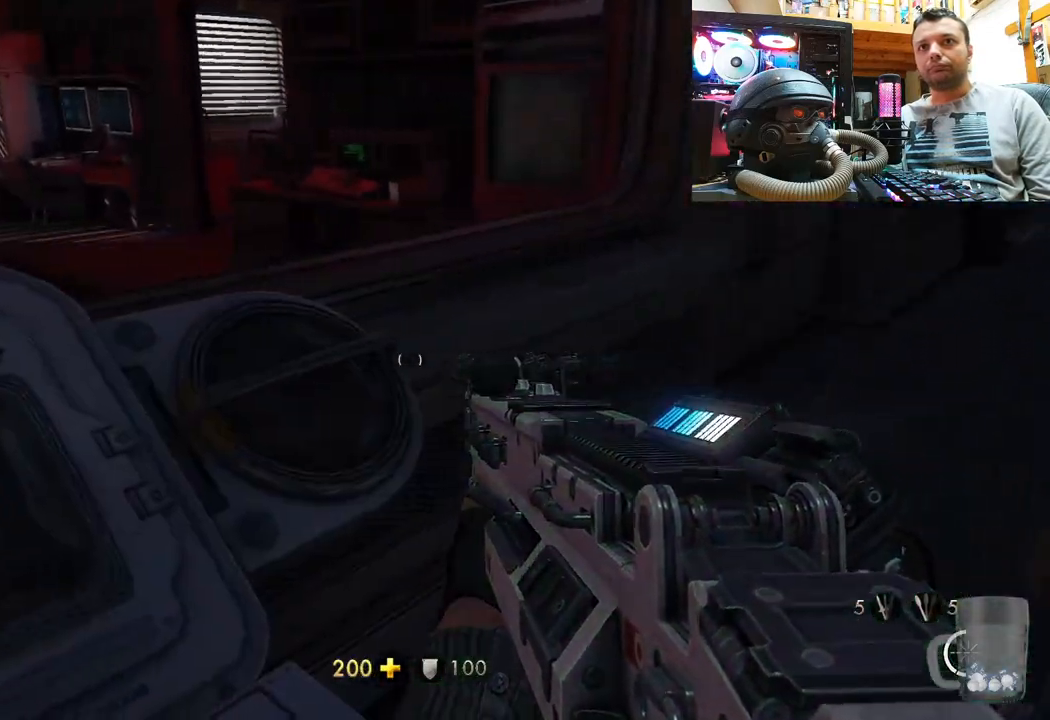
{"buttons": [], "left_stick": "center", "right_stick": "left", "events": []}